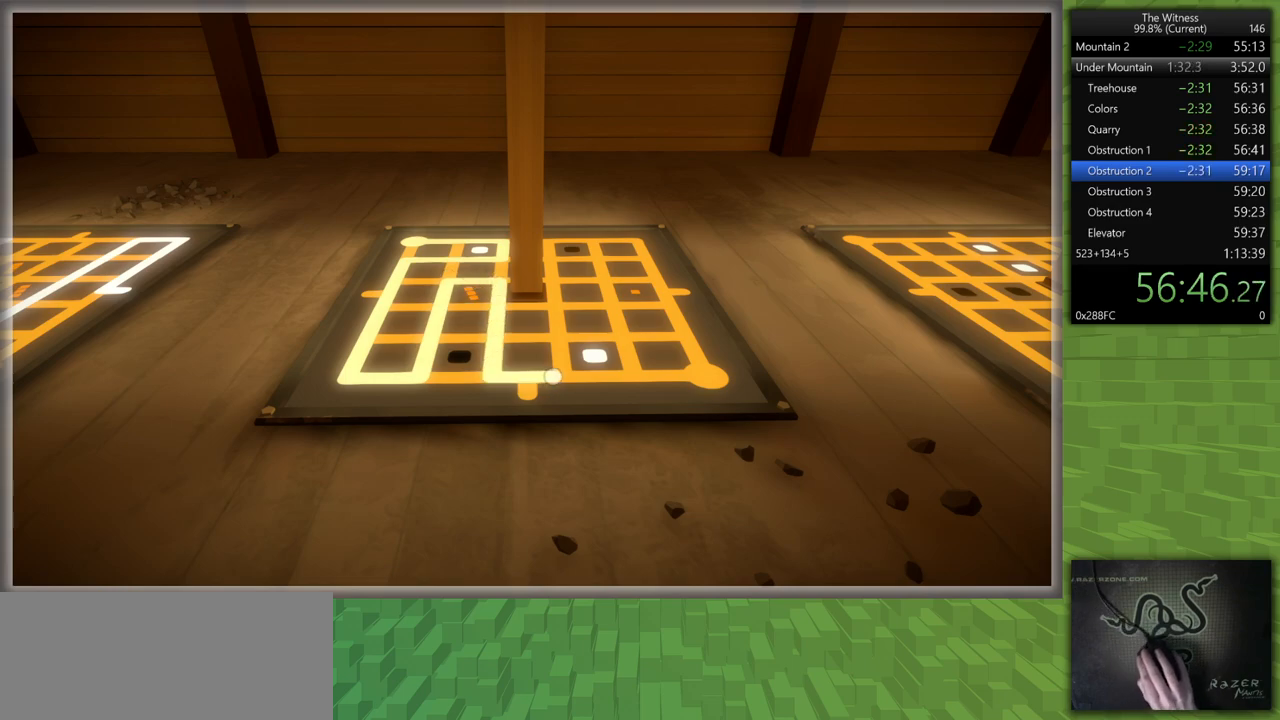
Gameplay with keyboard and mouse; each line is a JSON object with the keys and mouse buttons held at the frame after it. "events" lists presses ("down") and releases ("up") of "a", "d", "h", "i", "j", "k", "s", "shift", "space", "u", "w", "mouse_left" and "mouse_right" between this image and that frame as [ms after this image, input, new state], when the widget could be followed in between. "mouse_left", "mouse_right" = the "left", "right" buttons of the "mouse" list. No other keys are recorded. Mouse movement is not recorded.
{"keys": [], "mouse": [], "events": []}
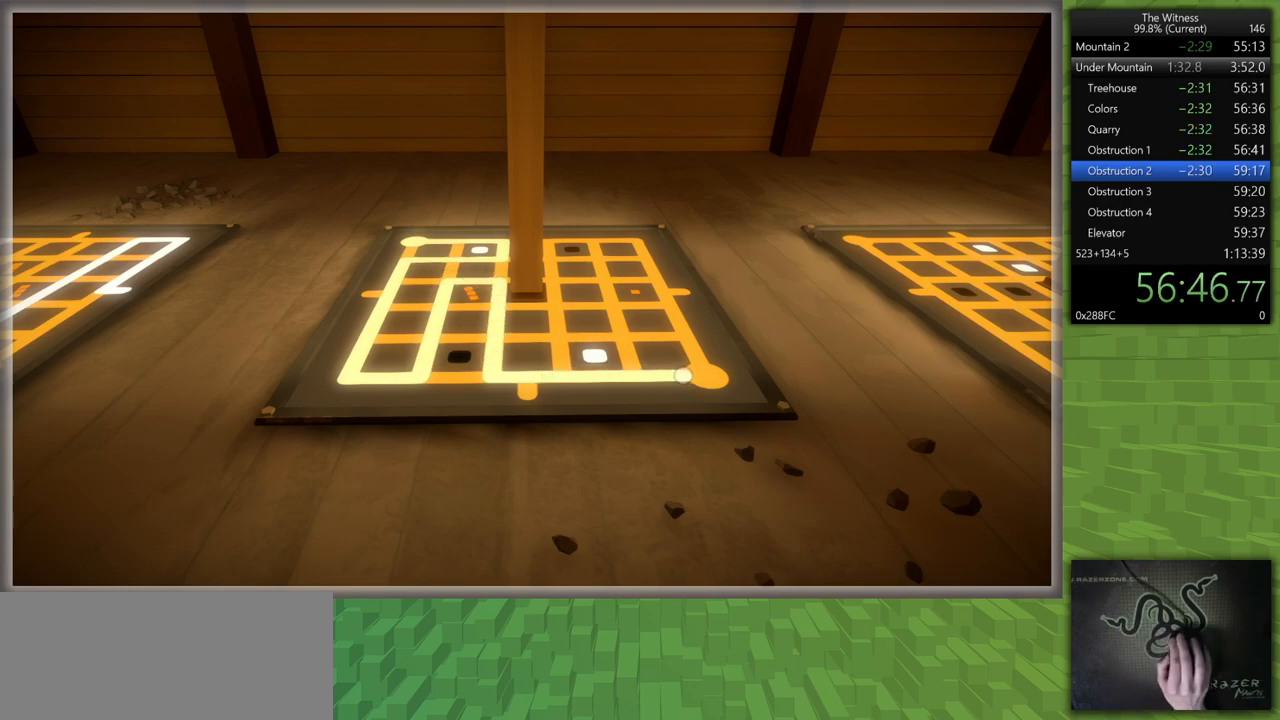
{"keys": [], "mouse": [], "events": []}
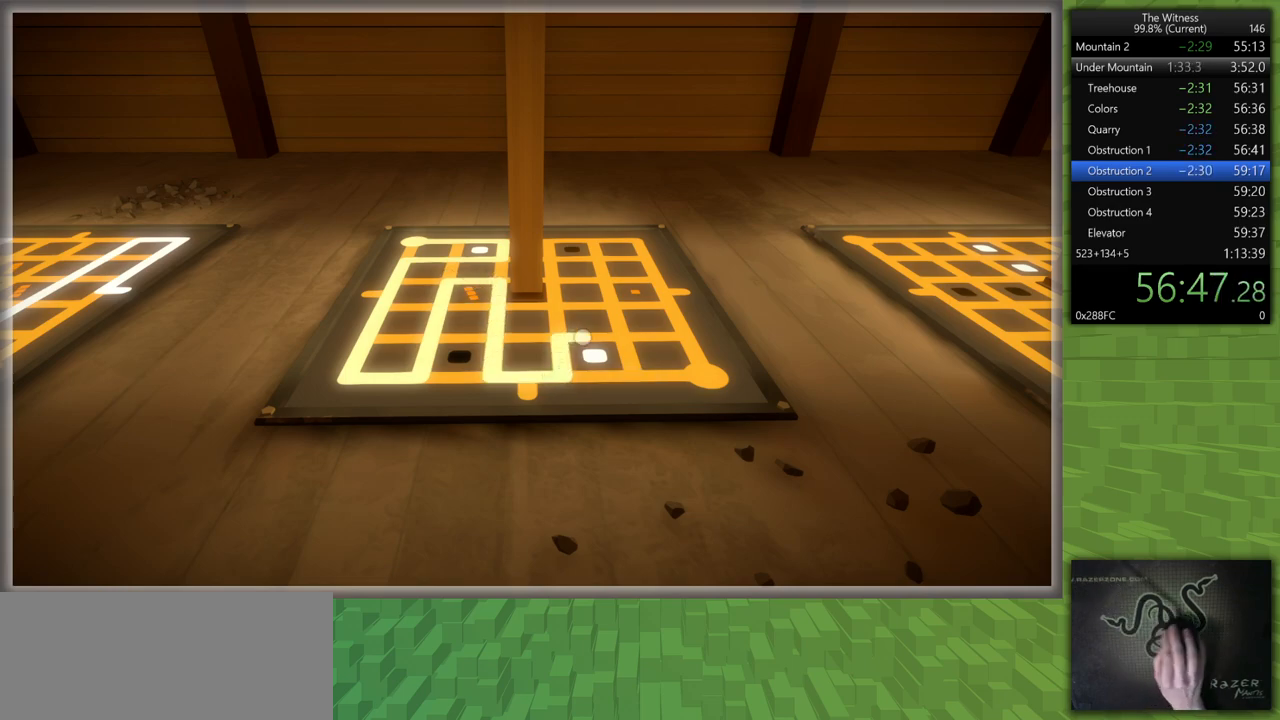
{"keys": [], "mouse": [], "events": []}
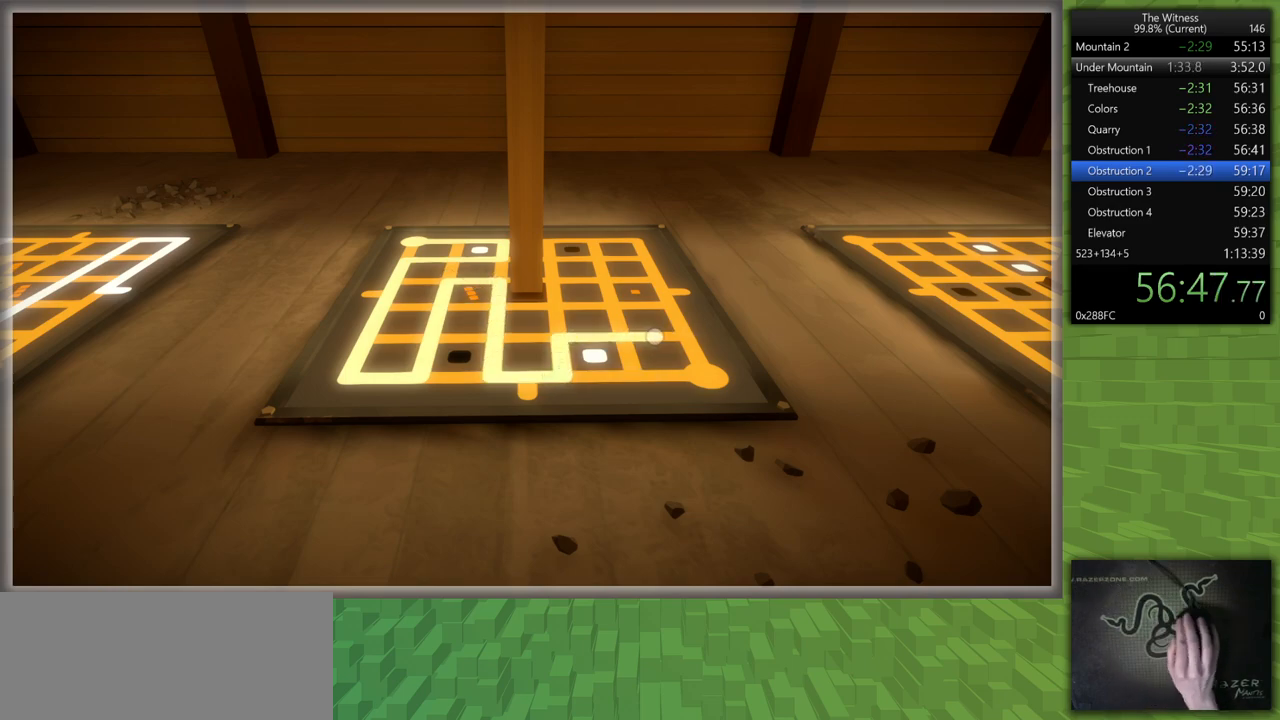
{"keys": [], "mouse": [], "events": []}
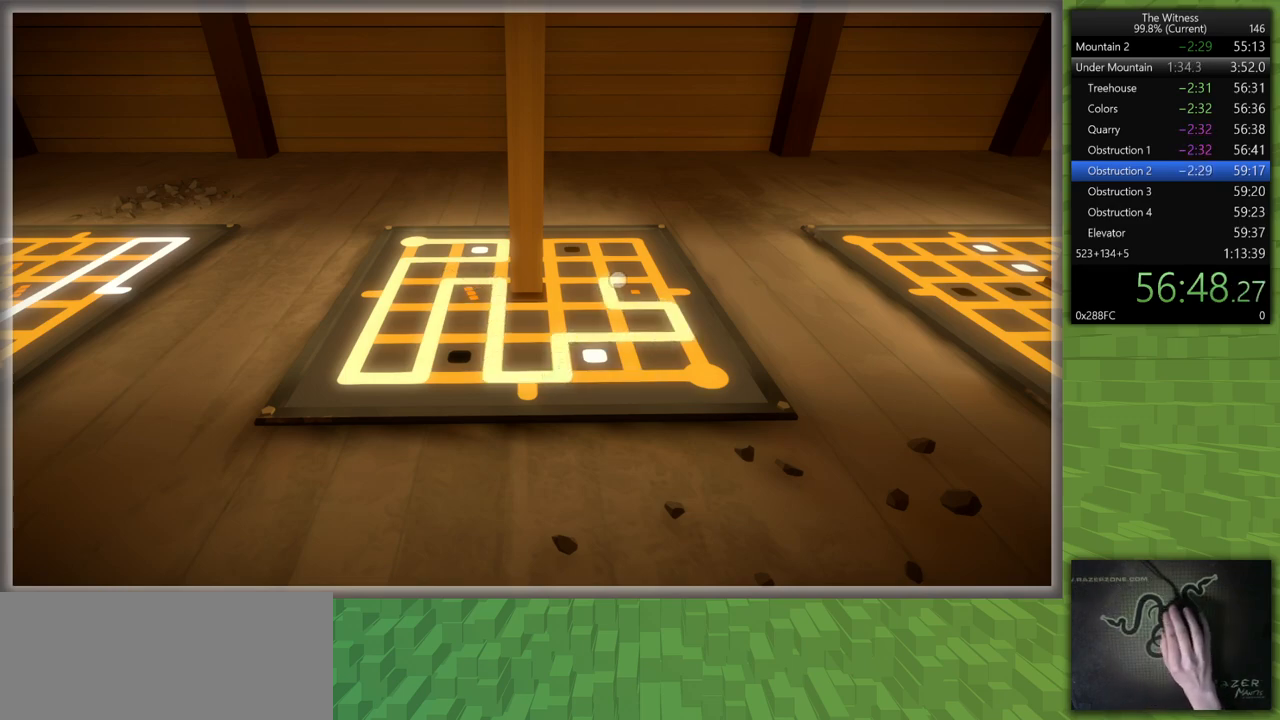
{"keys": ["d", "shift"], "mouse": [], "events": [[267, "mouse_left", "down"], [317, "d", "down"], [317, "mouse_right", "down"], [317, "shift", "down"], [417, "mouse_right", "up"], [467, "mouse_left", "up"]]}
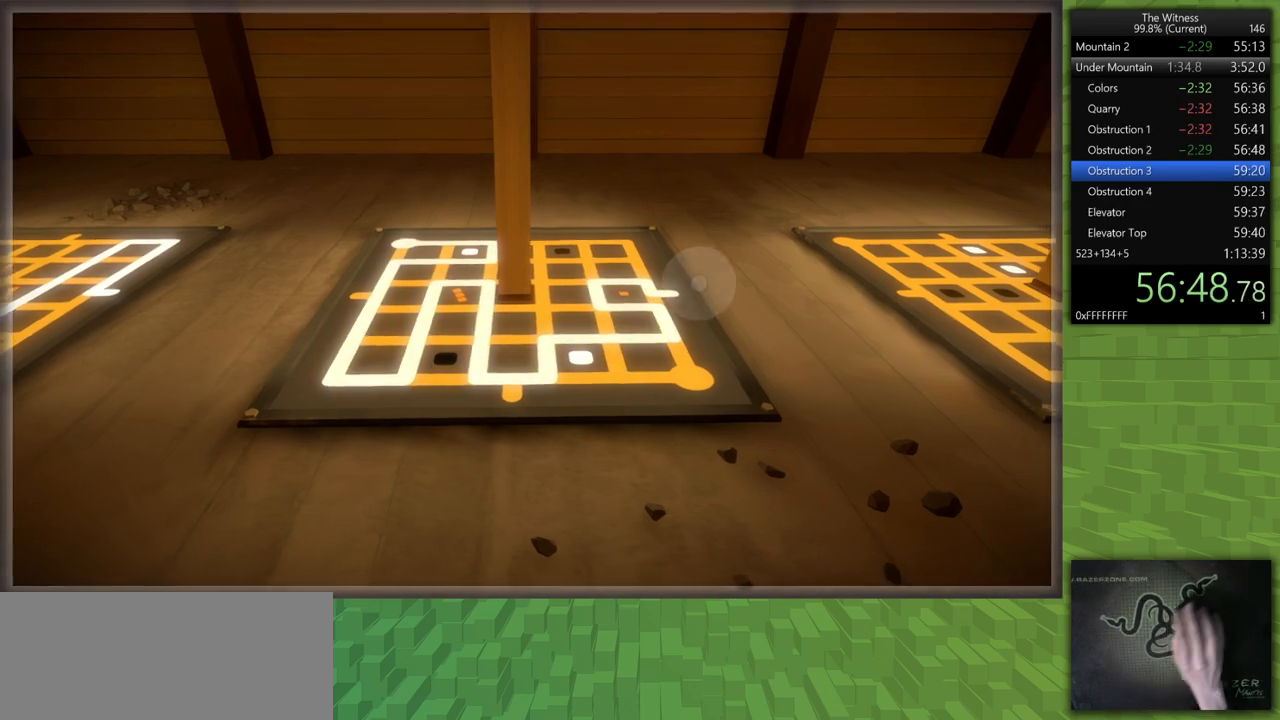
{"keys": ["d", "shift"], "mouse": [], "events": []}
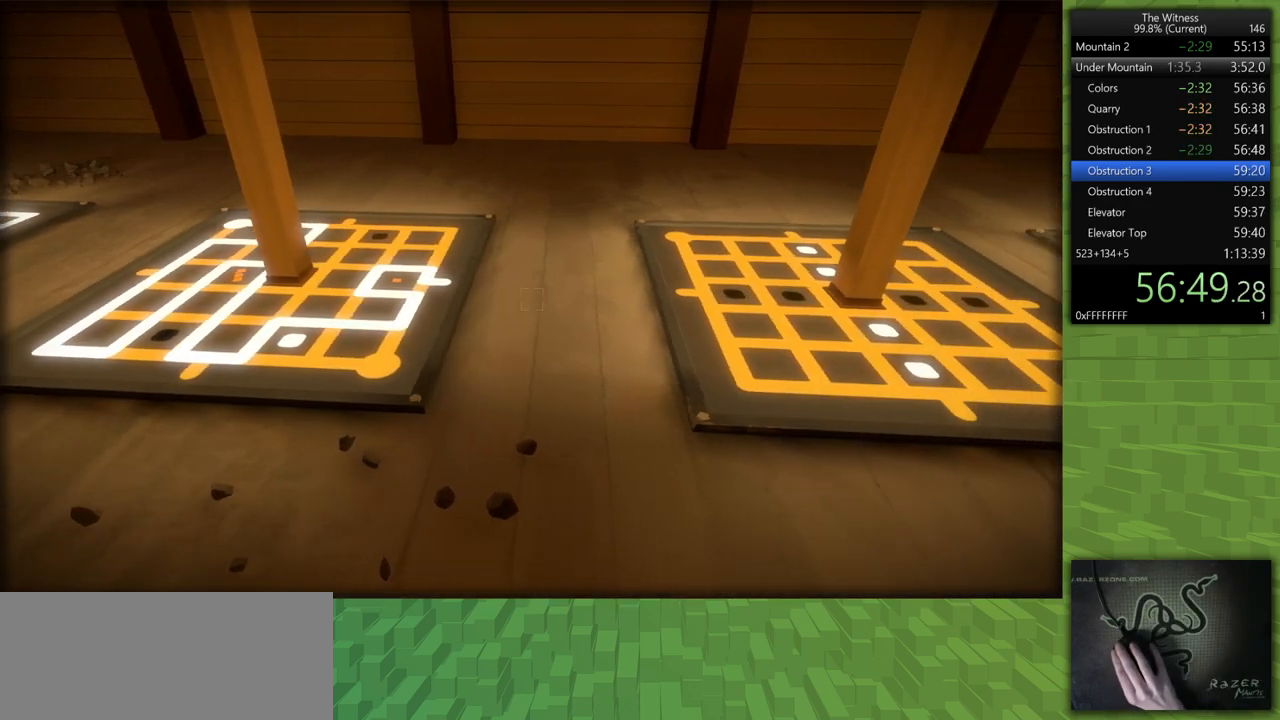
{"keys": [], "mouse": ["left"], "events": [[17, "shift", "up"], [67, "d", "up"], [250, "d", "down"], [400, "d", "up"], [483, "mouse_left", "down"]]}
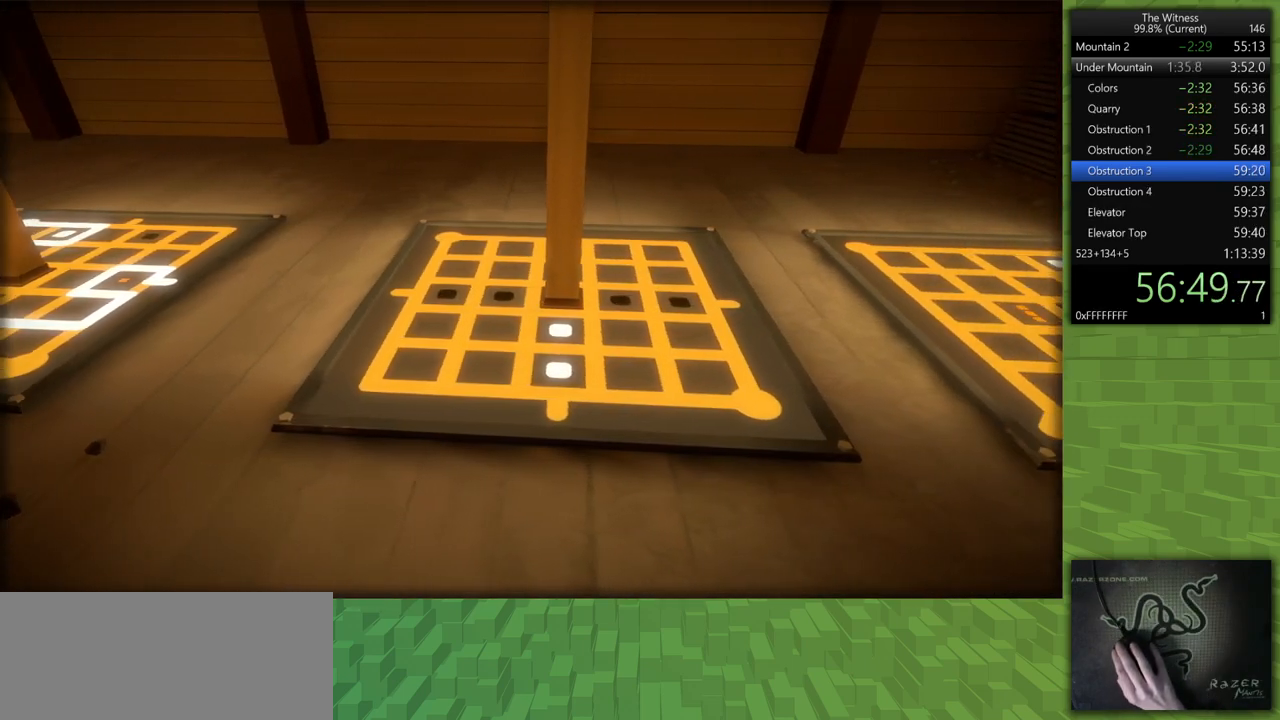
{"keys": [], "mouse": [], "events": [[83, "mouse_left", "up"], [317, "mouse_left", "down"], [417, "mouse_left", "up"]]}
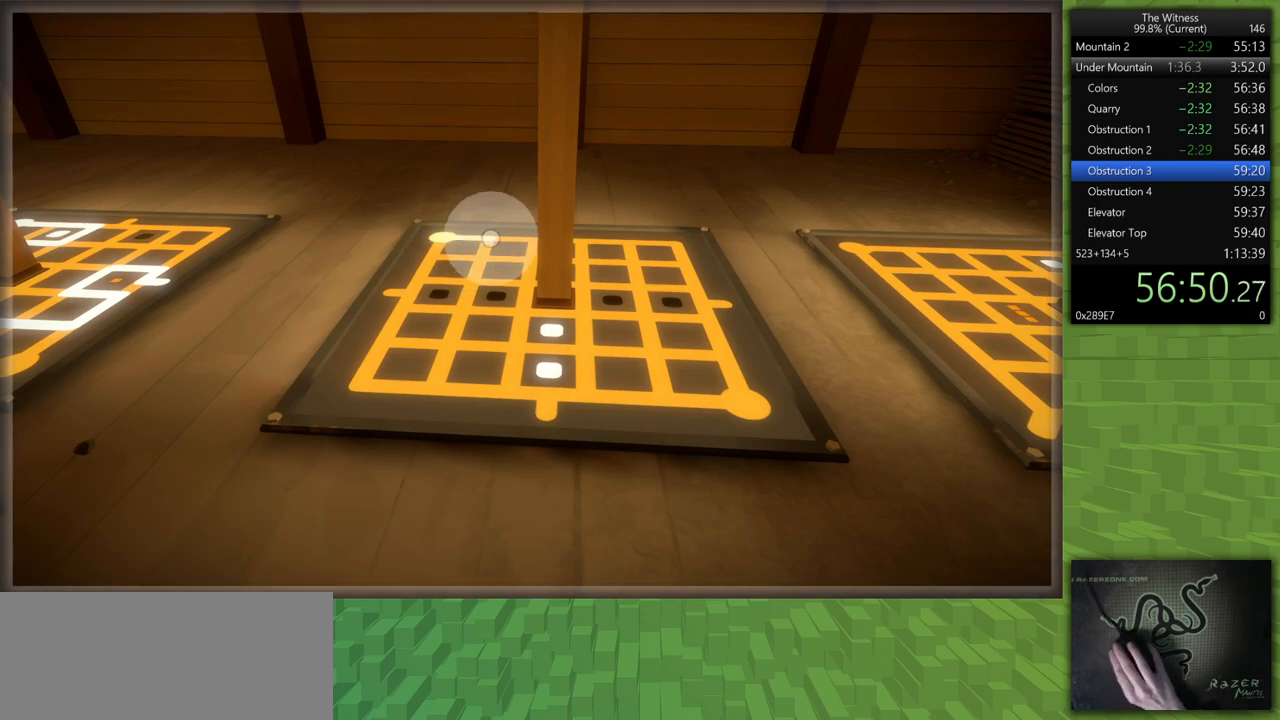
{"keys": [], "mouse": [], "events": []}
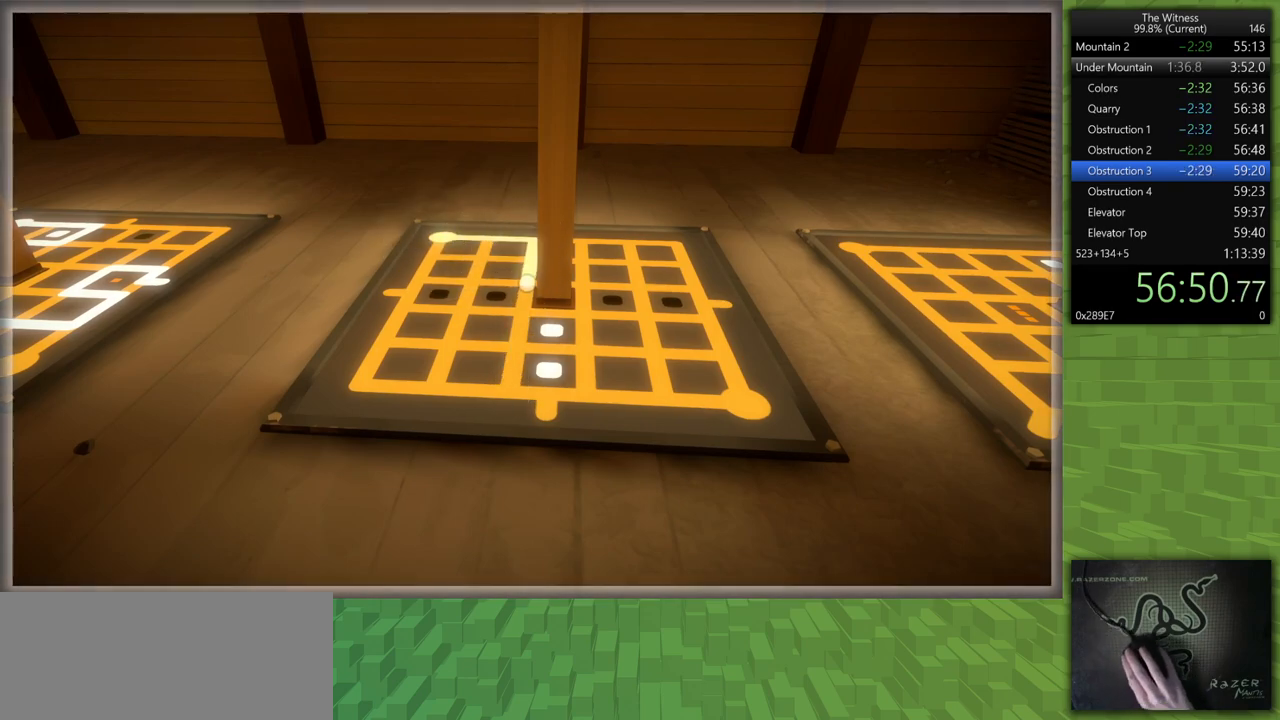
{"keys": [], "mouse": [], "events": []}
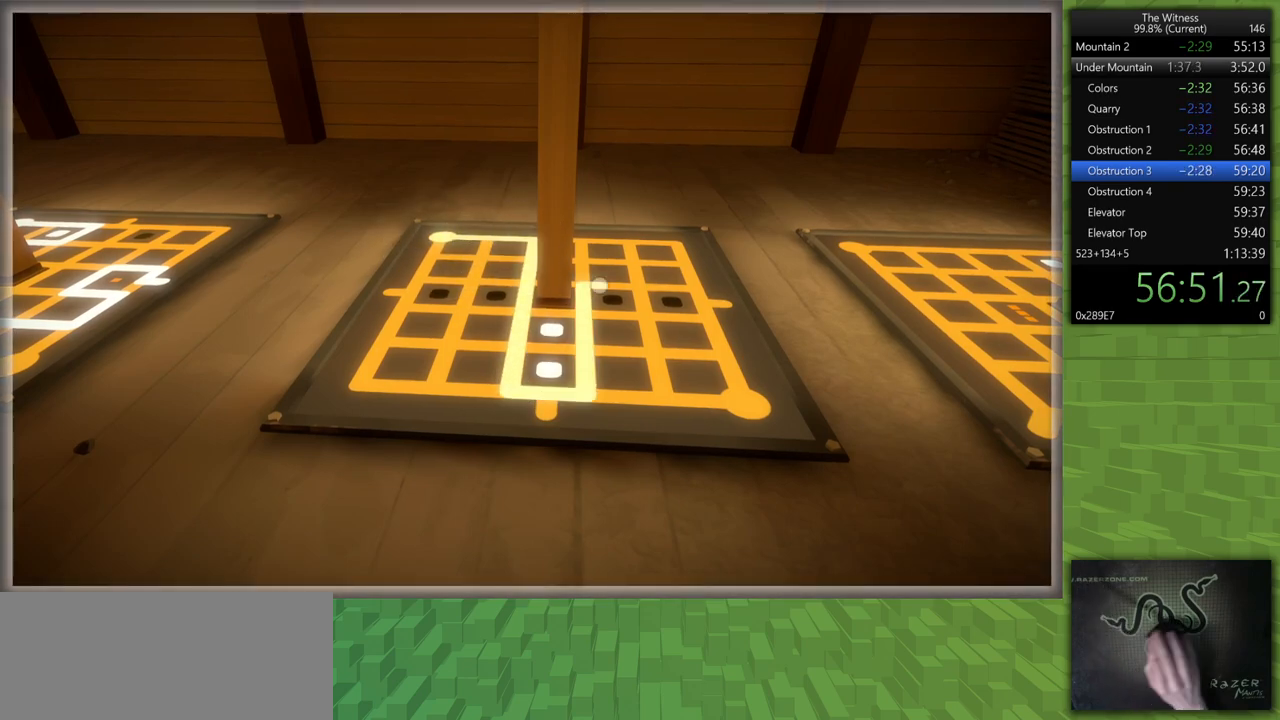
{"keys": ["d", "shift"], "mouse": [], "events": [[133, "mouse_left", "down"], [183, "d", "down"], [183, "mouse_right", "down"], [183, "shift", "down"], [267, "mouse_right", "up"], [317, "mouse_left", "up"]]}
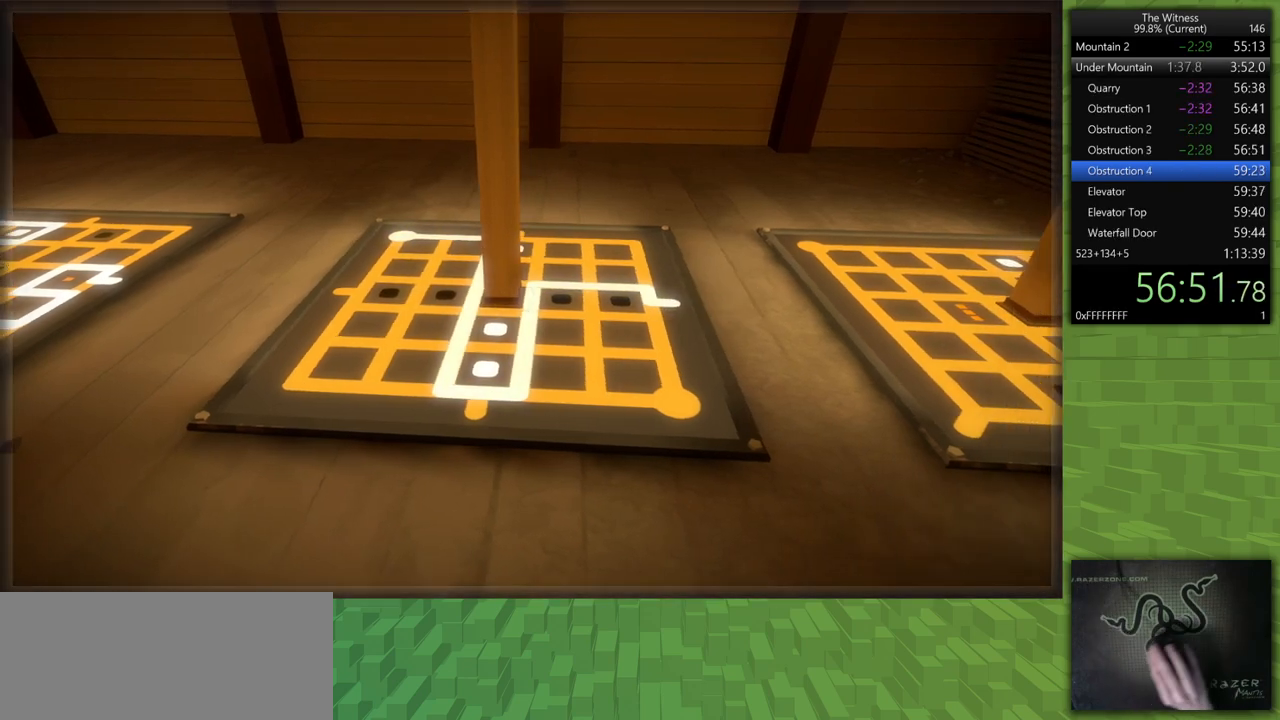
{"keys": [], "mouse": [], "events": [[333, "shift", "up"], [383, "d", "up"]]}
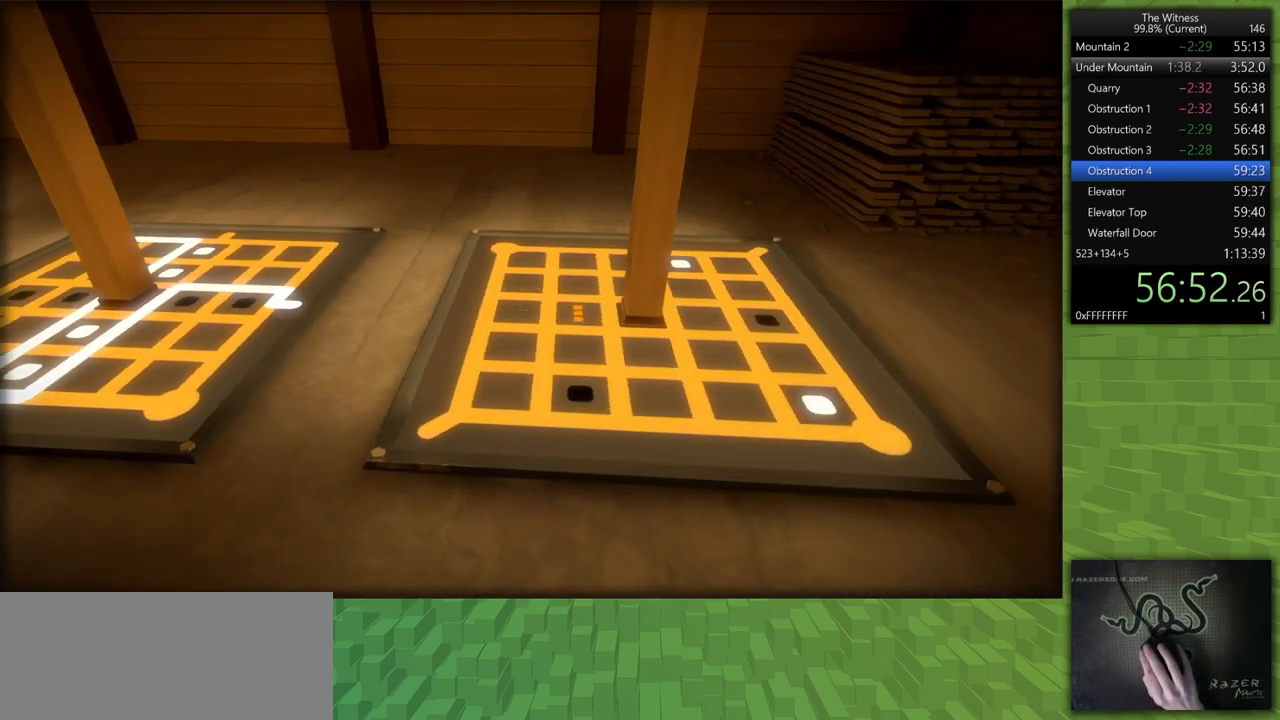
{"keys": [], "mouse": [], "events": [[250, "mouse_left", "down"], [350, "mouse_left", "up"]]}
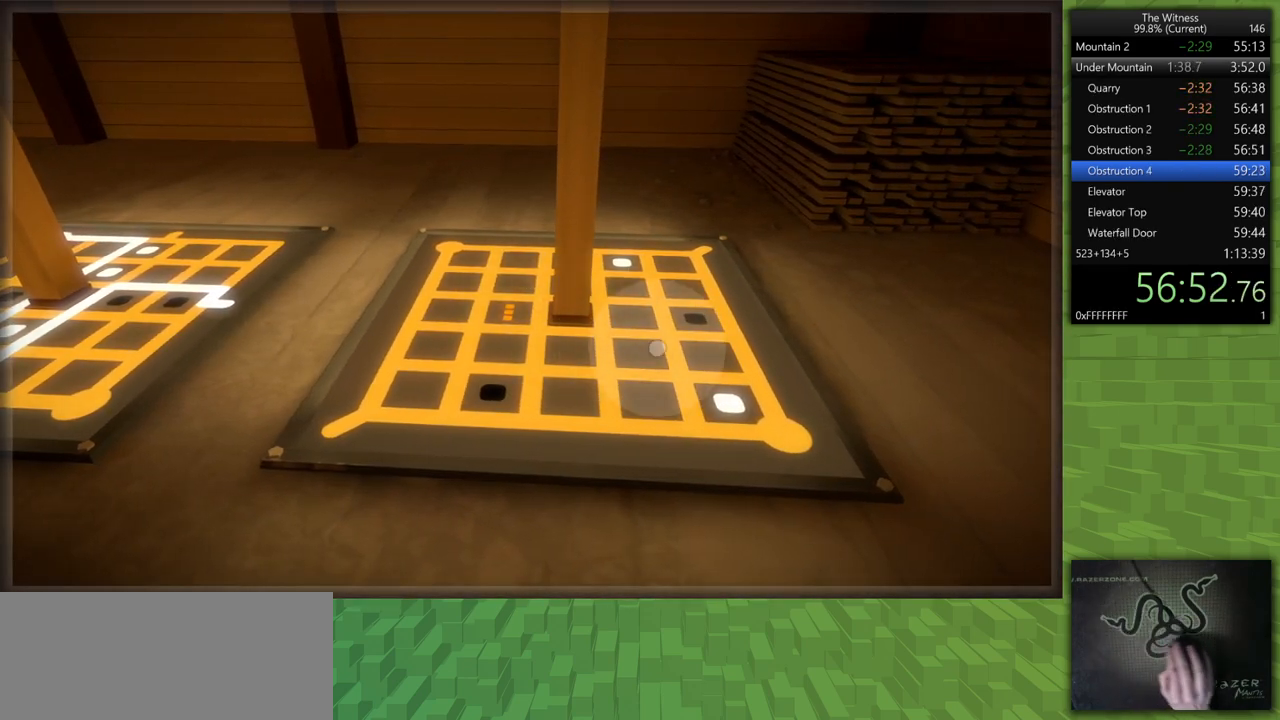
{"keys": [], "mouse": [], "events": [[133, "mouse_left", "down"], [267, "mouse_left", "up"]]}
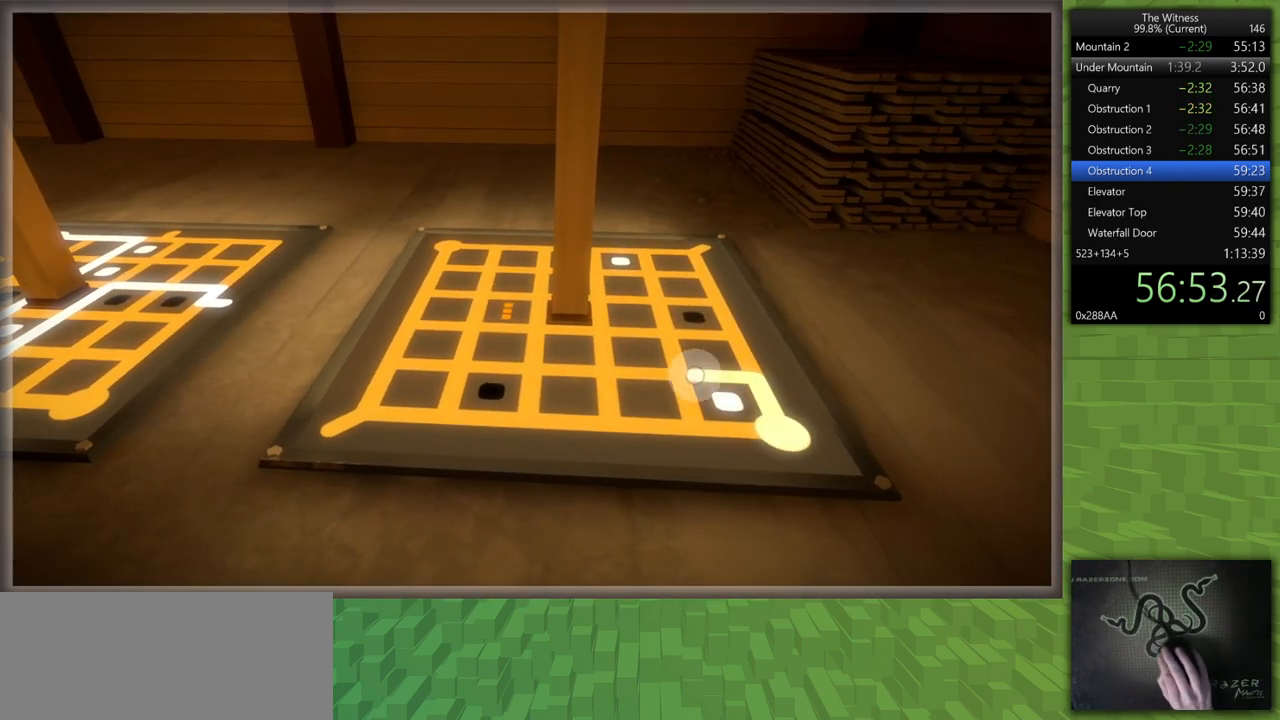
{"keys": [], "mouse": [], "events": []}
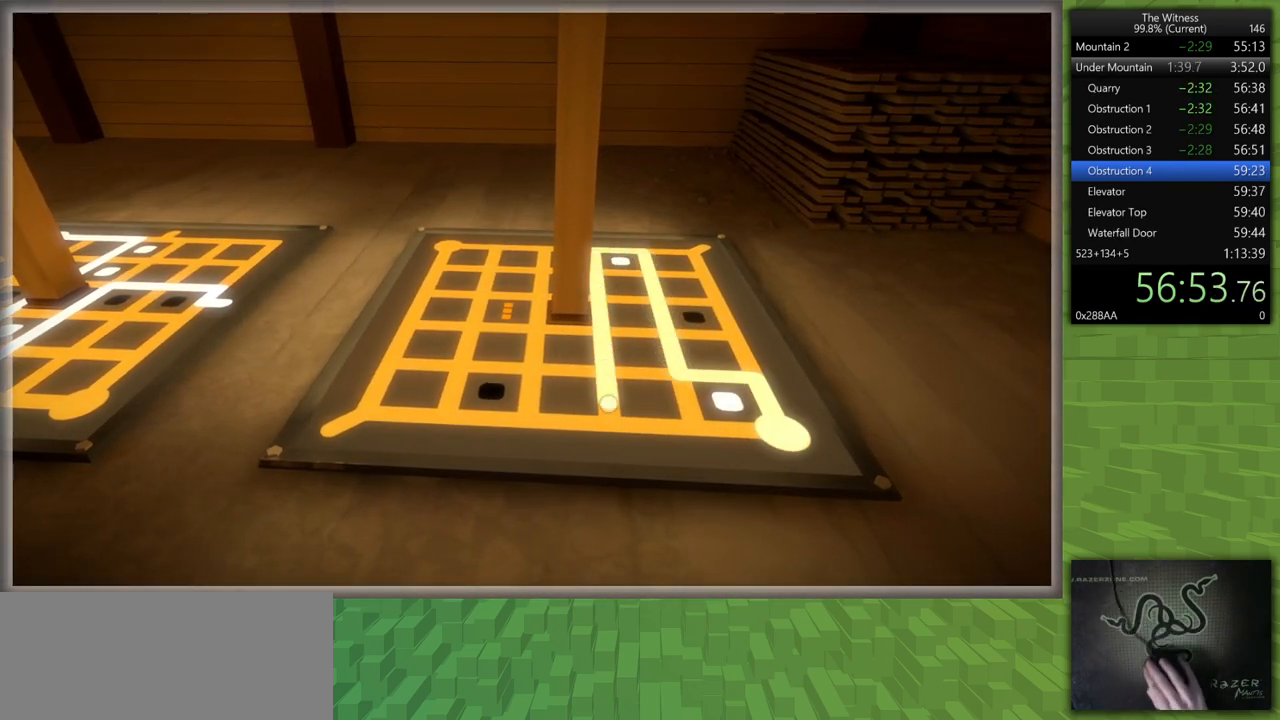
{"keys": [], "mouse": [], "events": []}
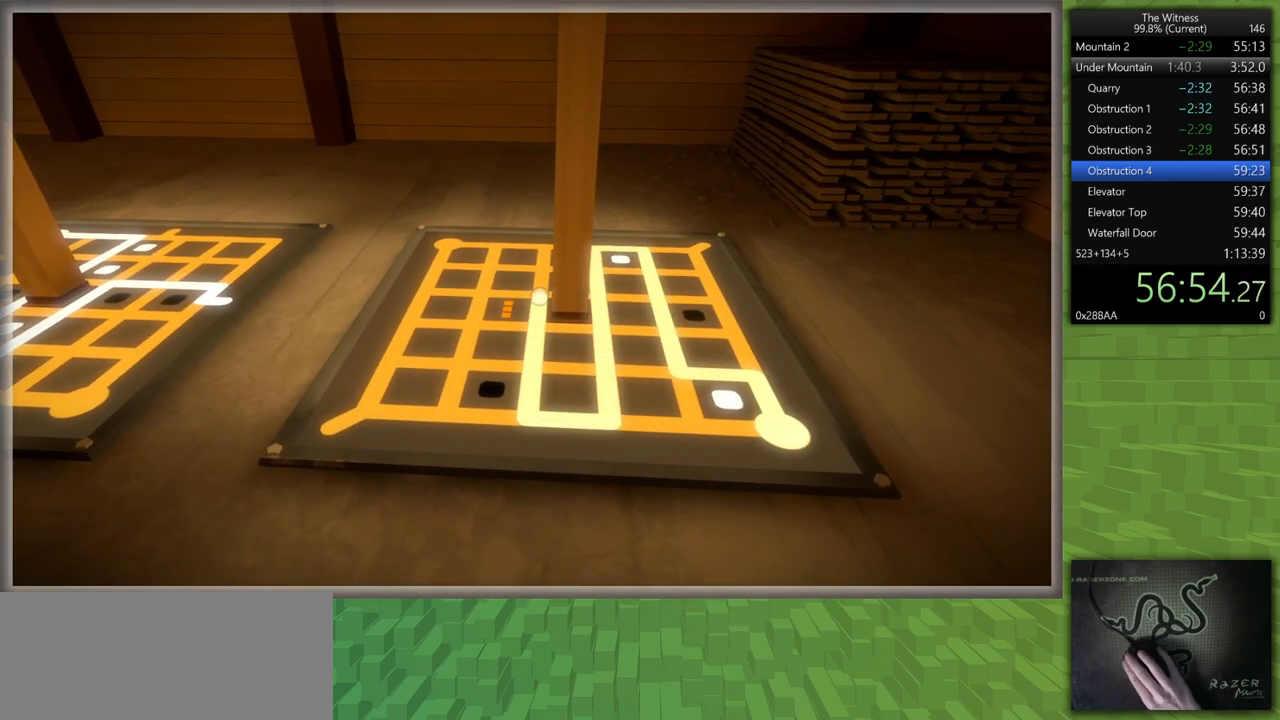
{"keys": [], "mouse": [], "events": []}
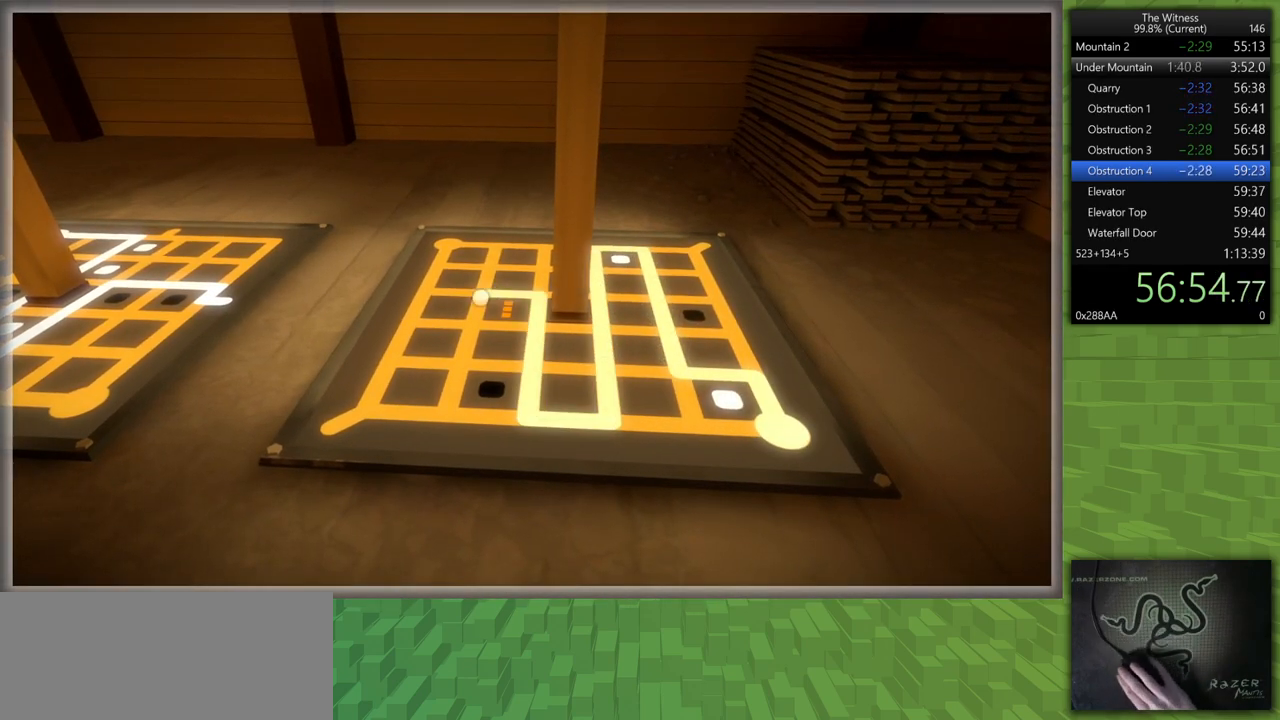
{"keys": ["d", "shift"], "mouse": ["left", "right"], "events": [[283, "mouse_left", "down"], [333, "d", "down"], [333, "shift", "down"], [383, "mouse_right", "down"]]}
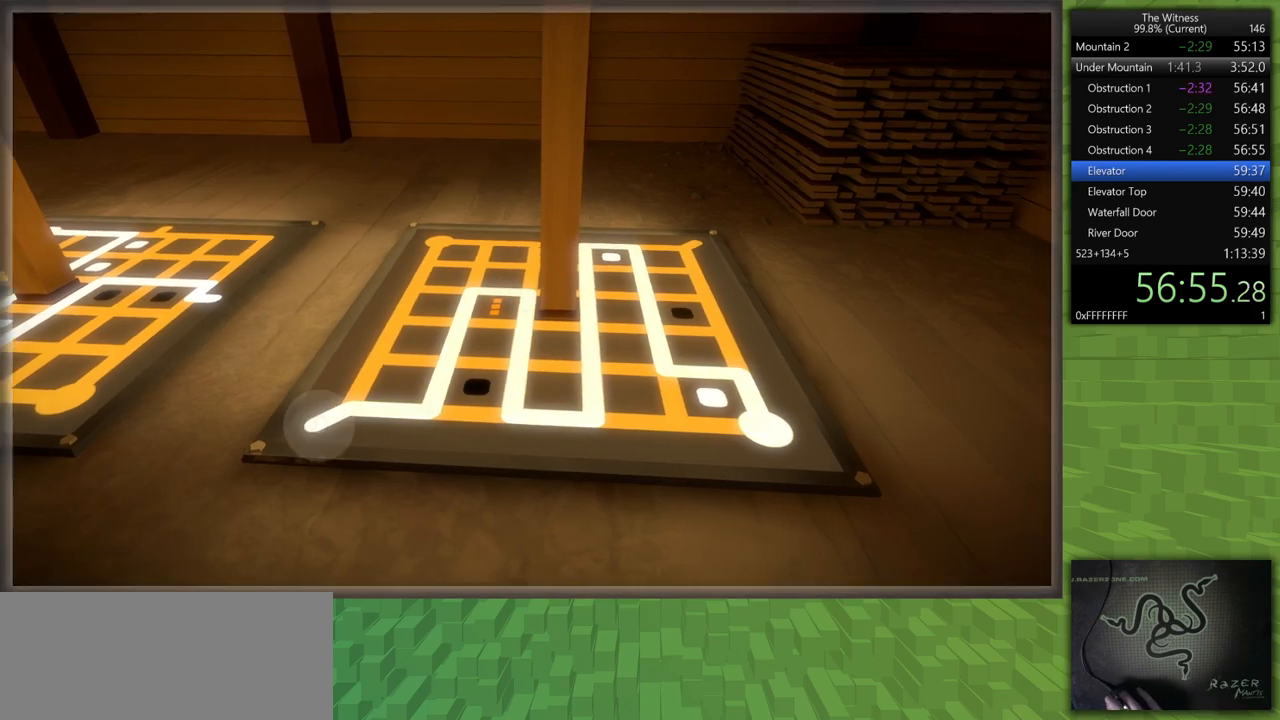
{"keys": ["shift", "w"], "mouse": [], "events": [[17, "mouse_left", "up"], [17, "mouse_right", "up"], [67, "w", "down"], [250, "d", "up"]]}
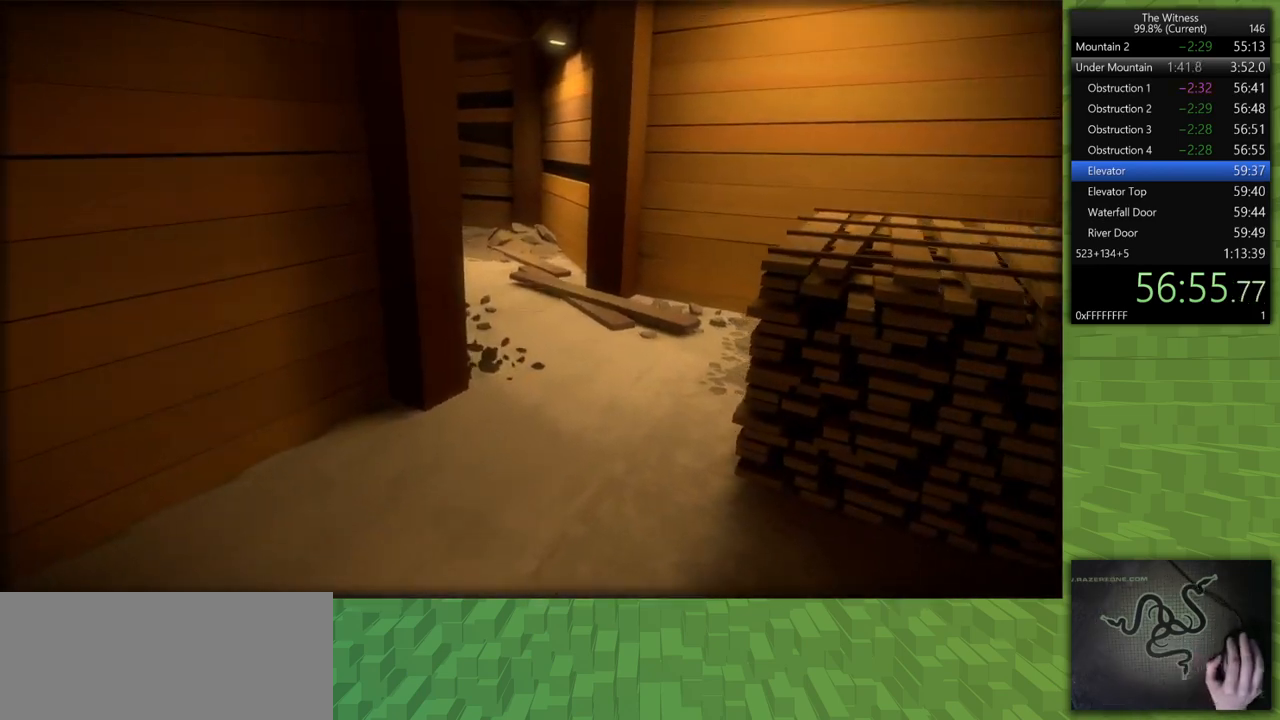
{"keys": ["shift", "w"], "mouse": [], "events": []}
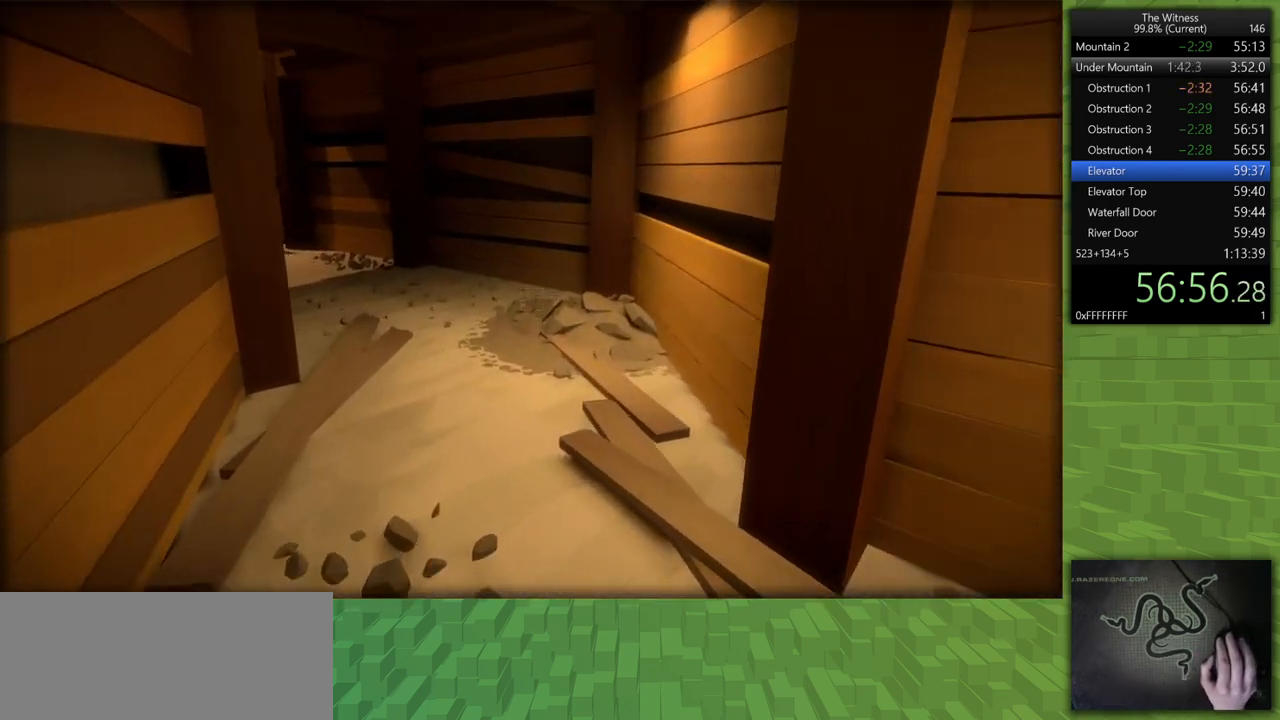
{"keys": ["shift", "w"], "mouse": [], "events": []}
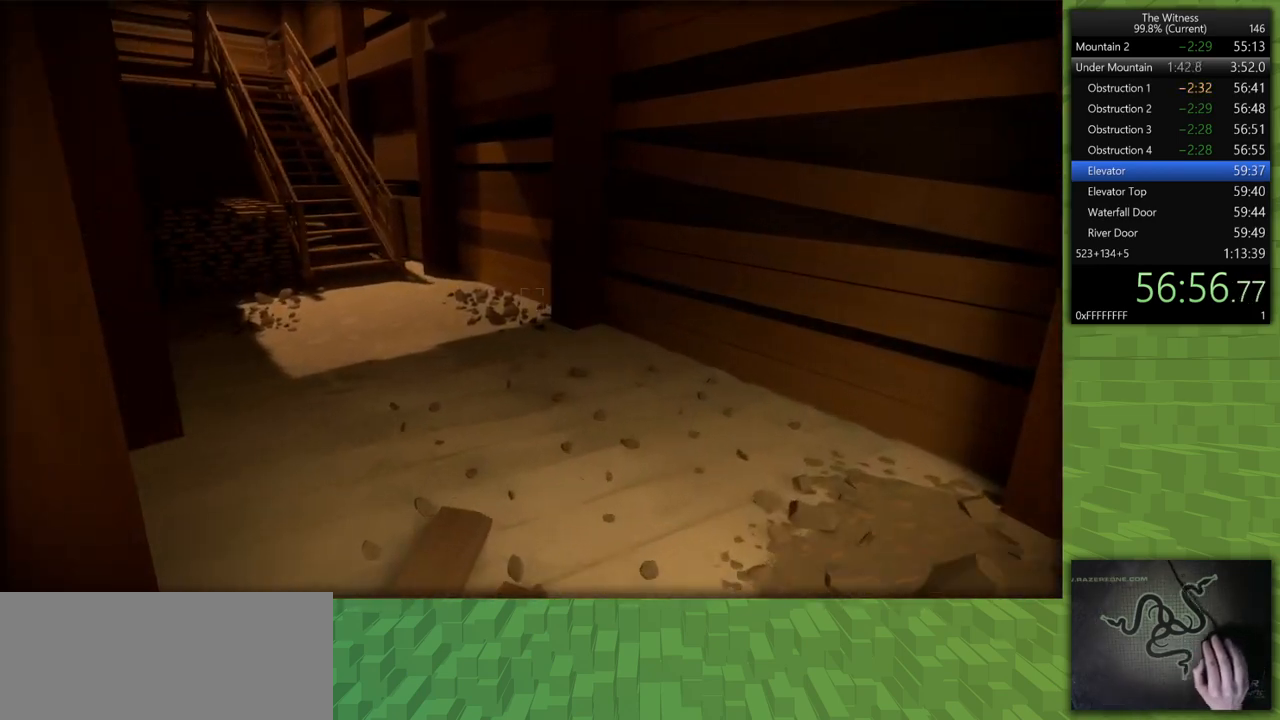
{"keys": ["shift", "w"], "mouse": [], "events": []}
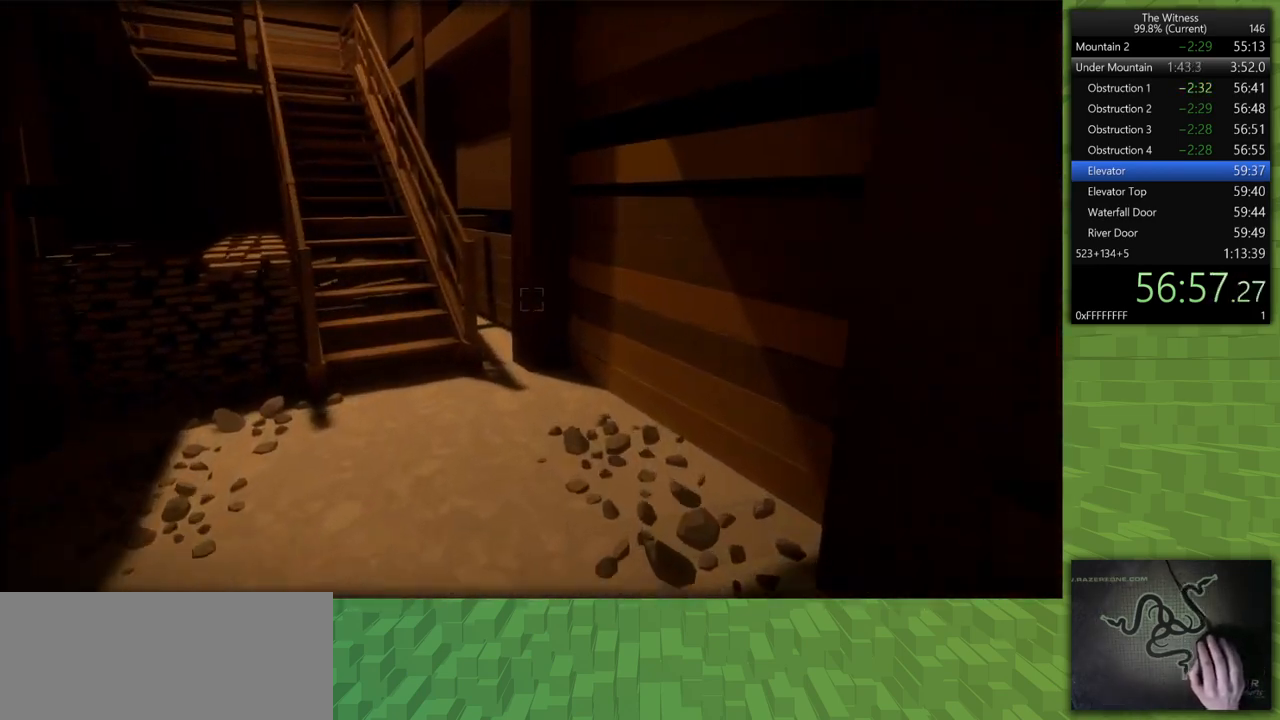
{"keys": ["shift", "w"], "mouse": [], "events": []}
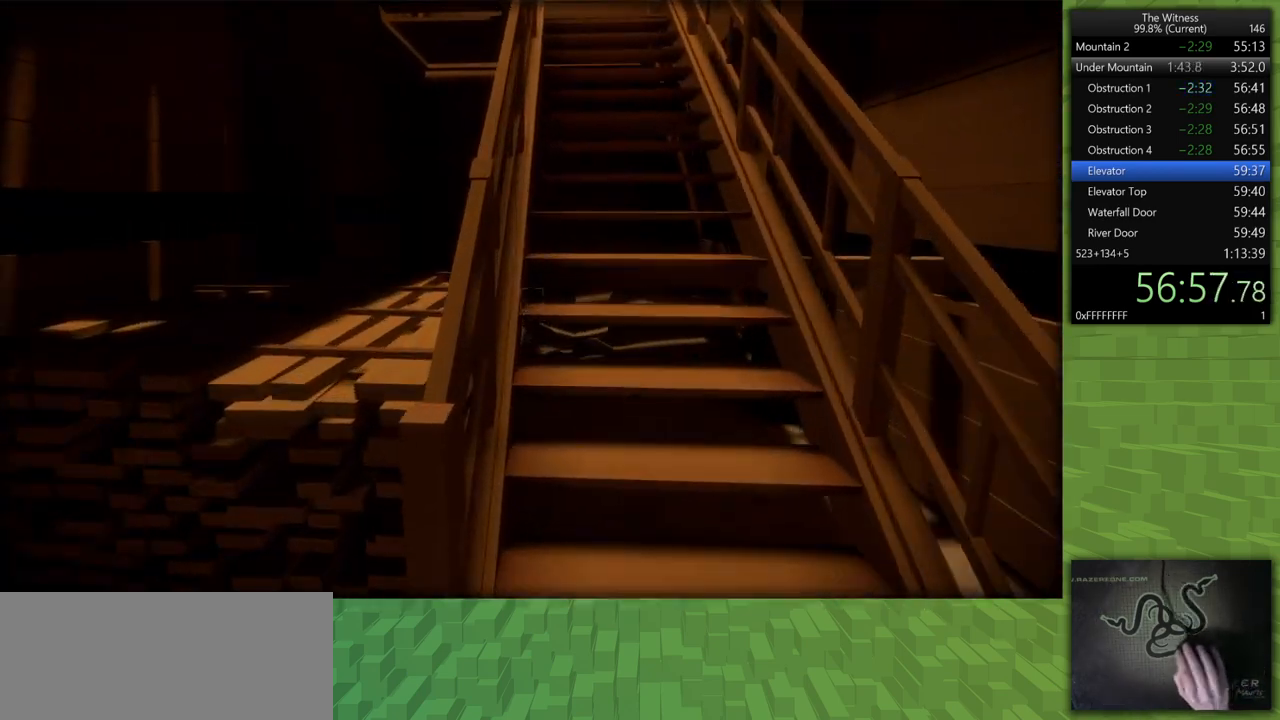
{"keys": ["d", "shift", "w"], "mouse": [], "events": [[433, "d", "down"]]}
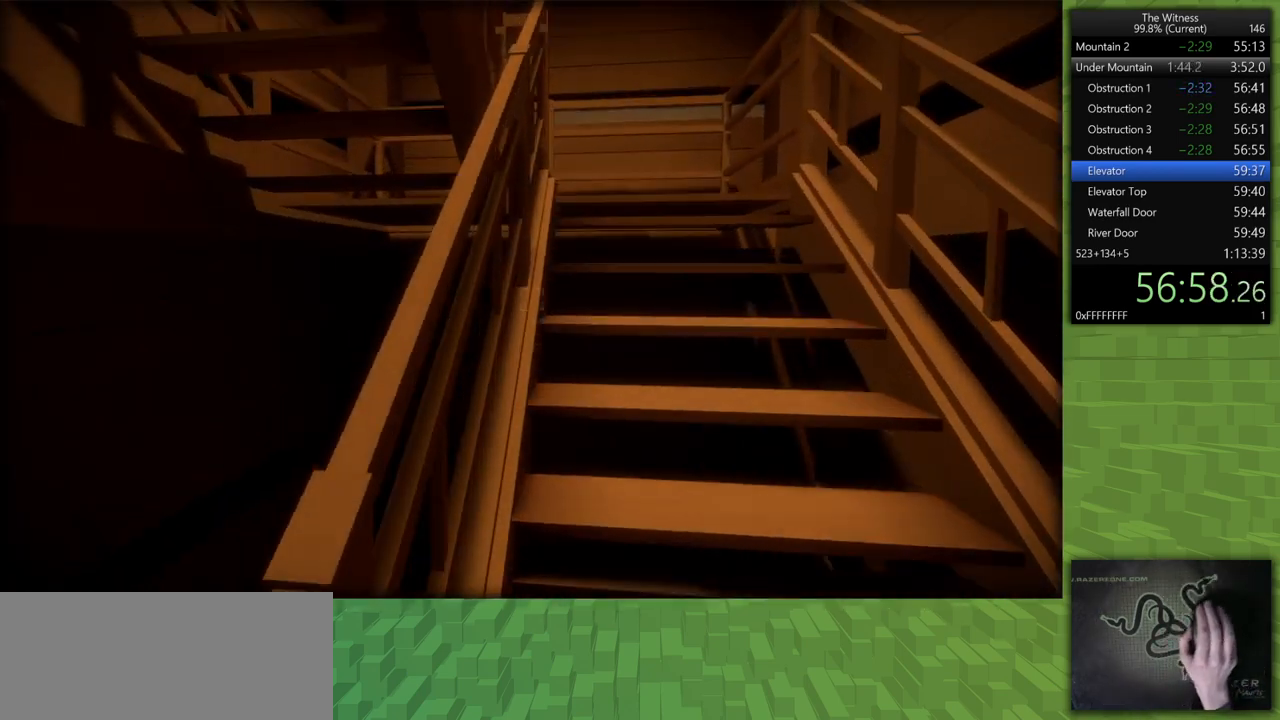
{"keys": ["d", "shift", "w"], "mouse": [], "events": []}
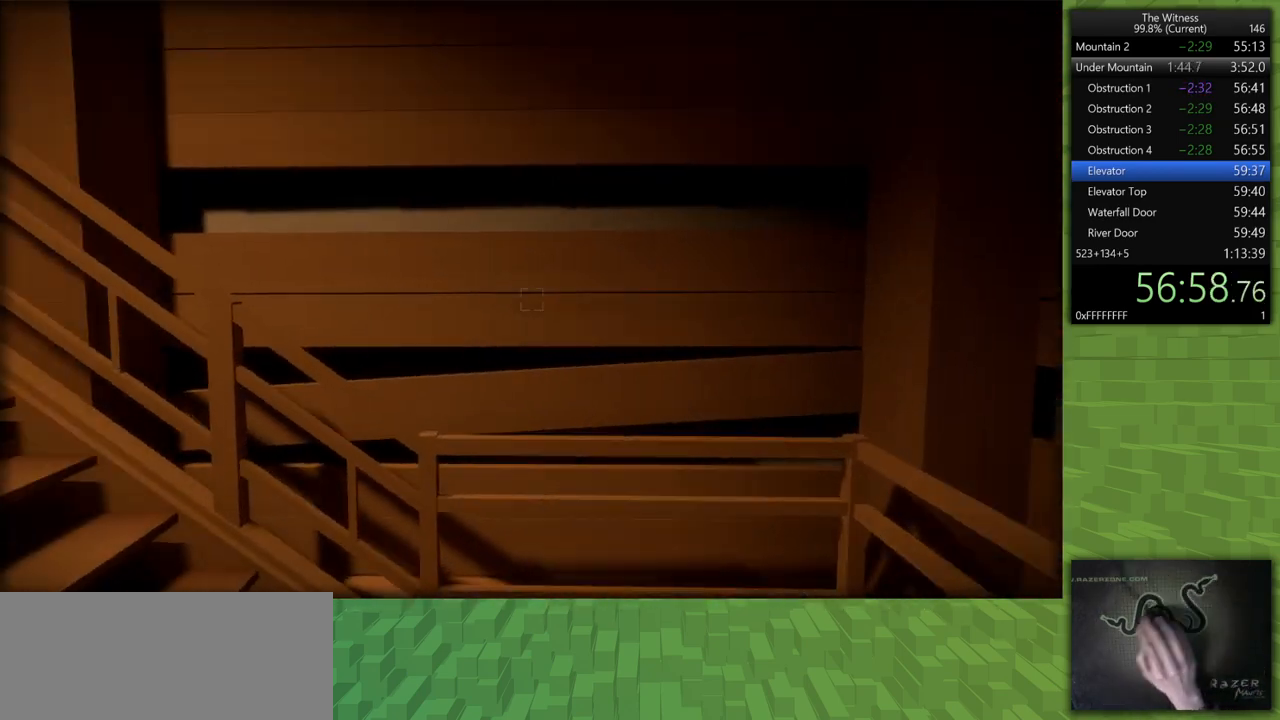
{"keys": ["shift", "w"], "mouse": [], "events": [[233, "d", "up"]]}
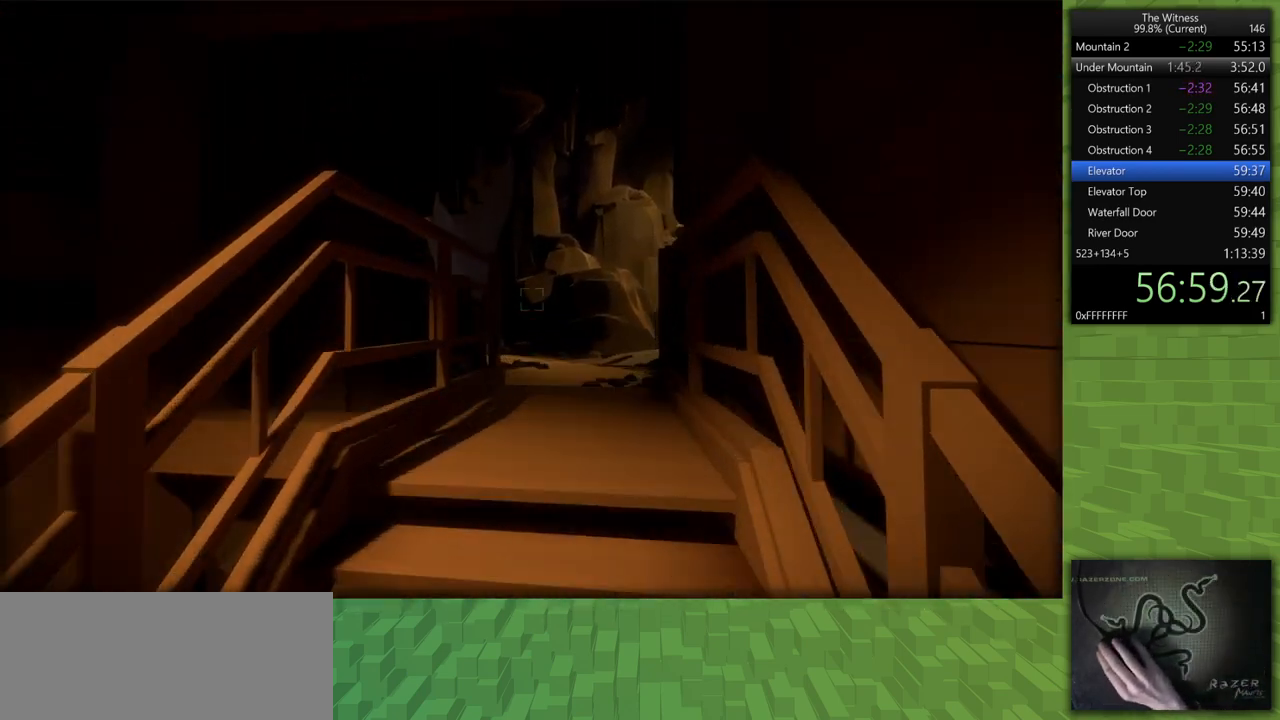
{"keys": ["shift", "w"], "mouse": [], "events": []}
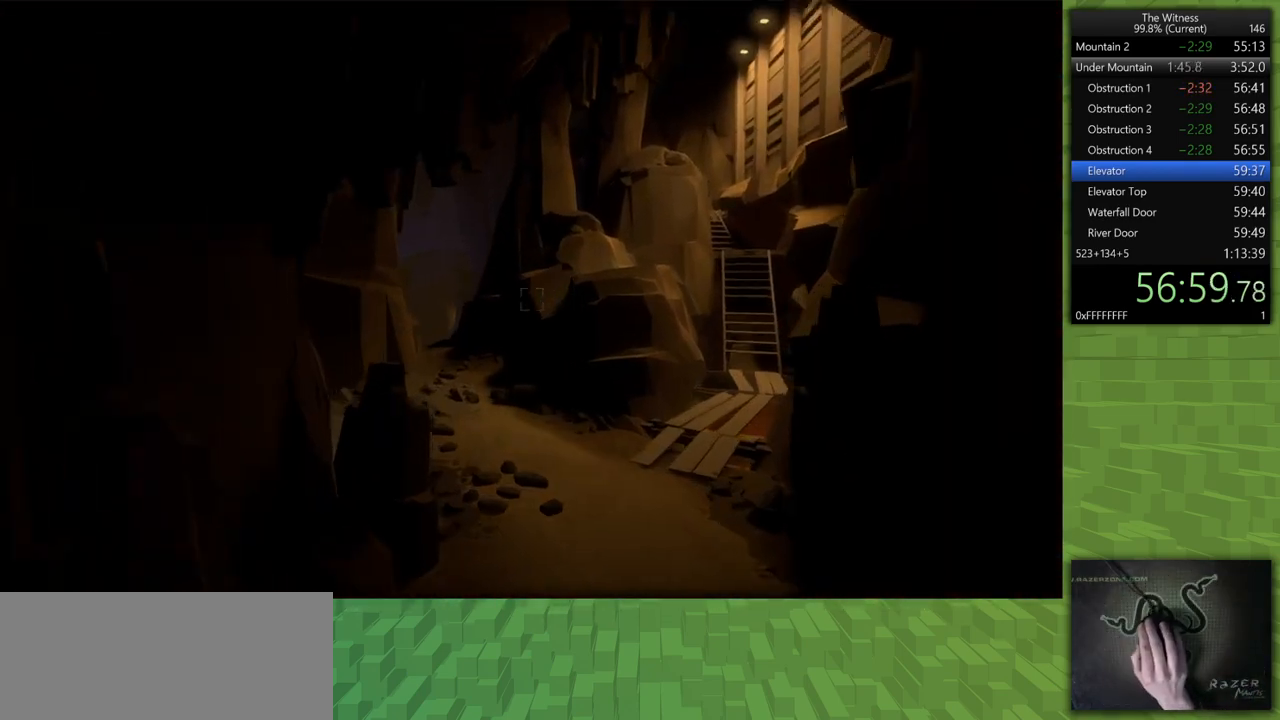
{"keys": ["shift", "w"], "mouse": [], "events": []}